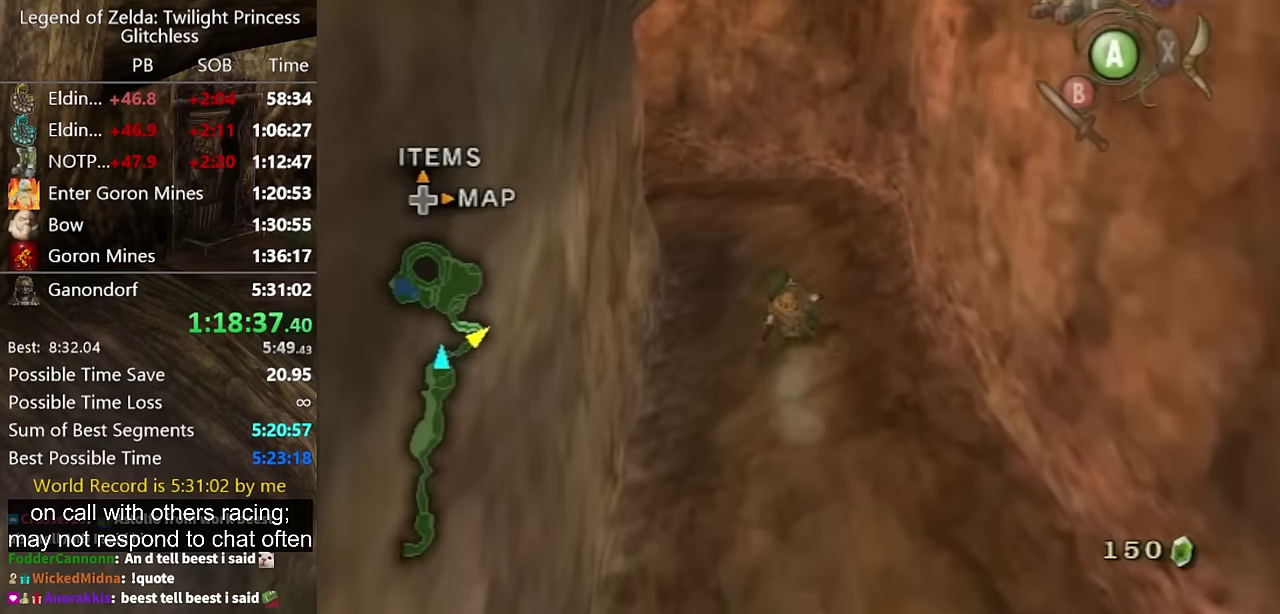
Gameplay with a controller (Nintendo layout); each line is a JSON object with the inputs held at the frame after it. "events" lists button and stick changes between this image and that frame as [ms after this image, input, new state], when the widget could be followed in between. Not read: L2 L3 R3.
{"buttons": [], "left_stick": "up", "right_stick": "center", "events": [[133, "A", "down"], [200, "A", "up"]]}
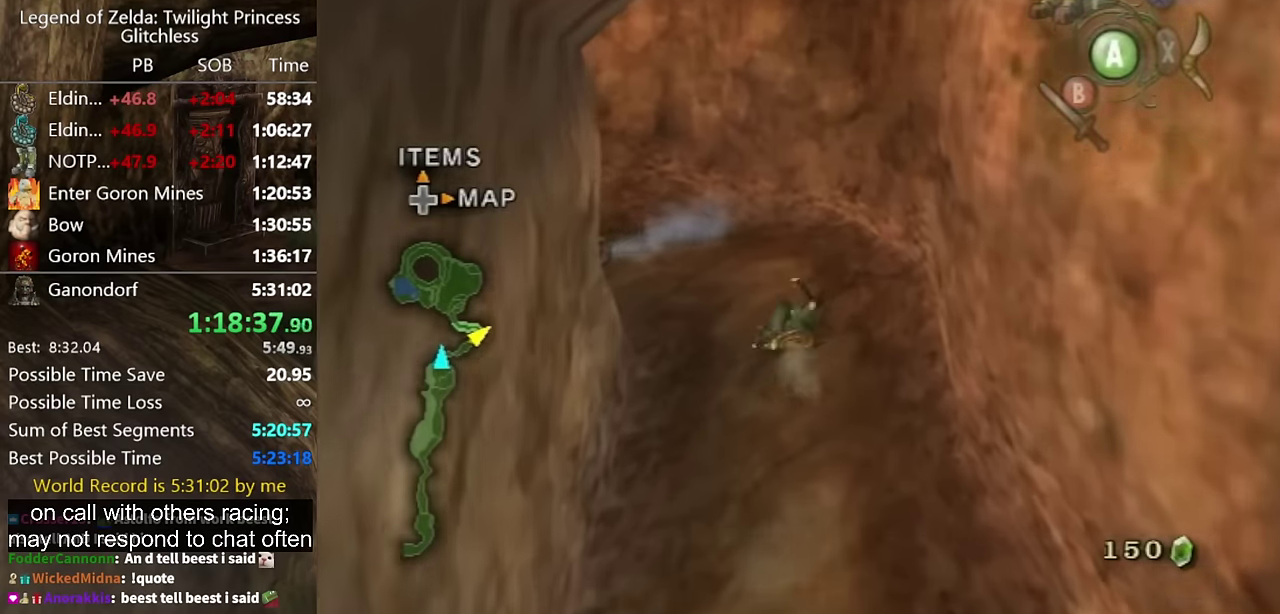
{"buttons": [], "left_stick": "up-left", "right_stick": "center", "events": [[500, "left_stick", "up-left"]]}
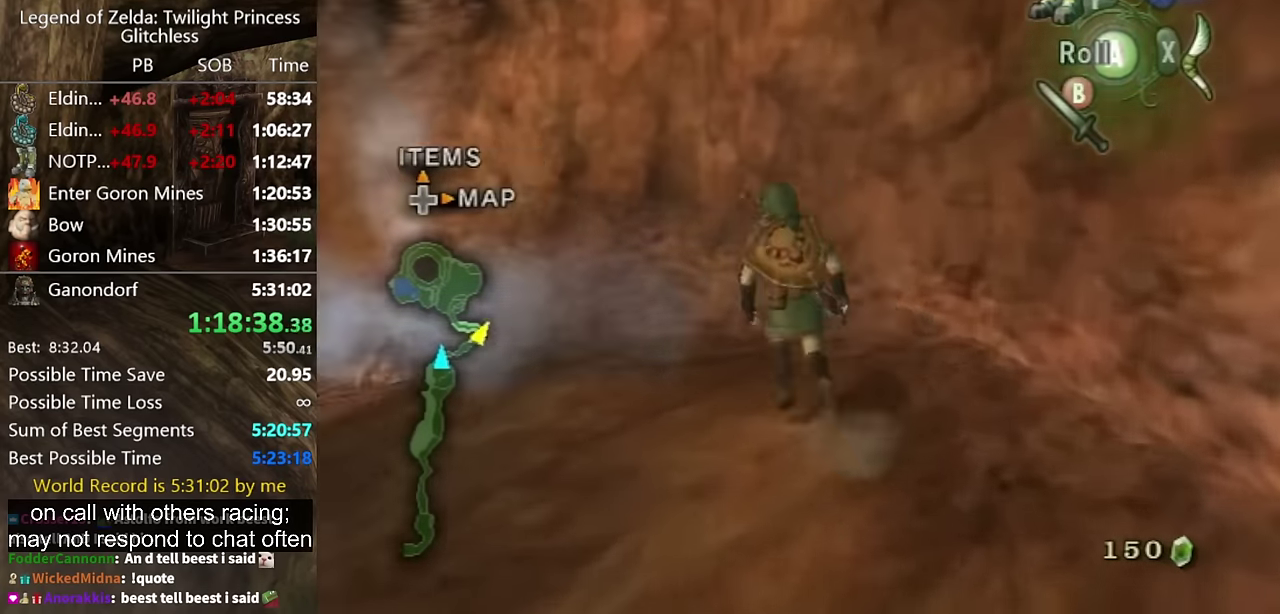
{"buttons": [], "left_stick": "up-left", "right_stick": "center", "events": [[33, "right_stick", "right"], [267, "right_stick", "center"], [367, "A", "down"], [433, "A", "up"]]}
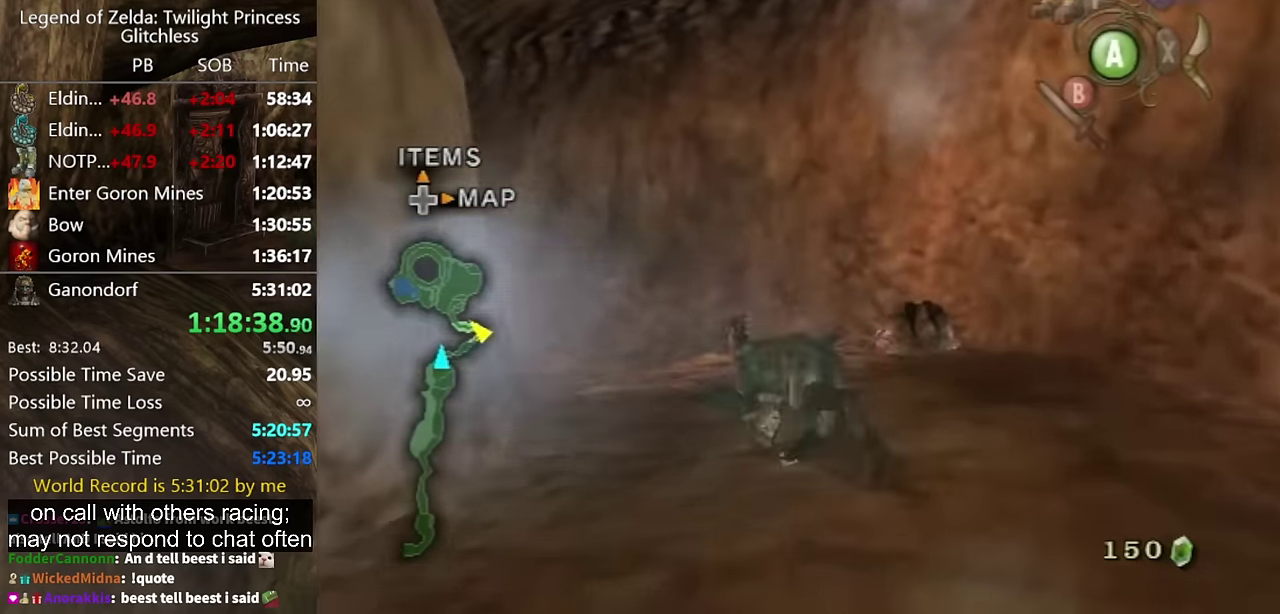
{"buttons": [], "left_stick": "up-left", "right_stick": "center", "events": []}
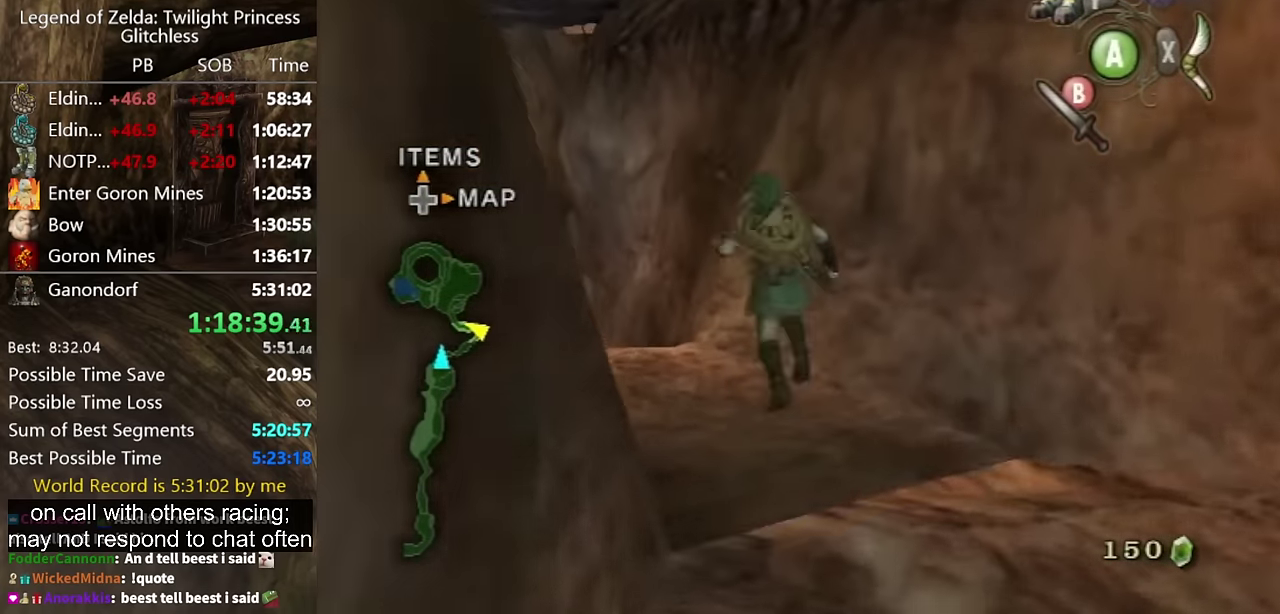
{"buttons": ["A", "Y"], "left_stick": "up-left", "right_stick": "center", "events": [[133, "Y", "down"], [200, "Y", "up"], [433, "Y", "down"], [500, "A", "down"]]}
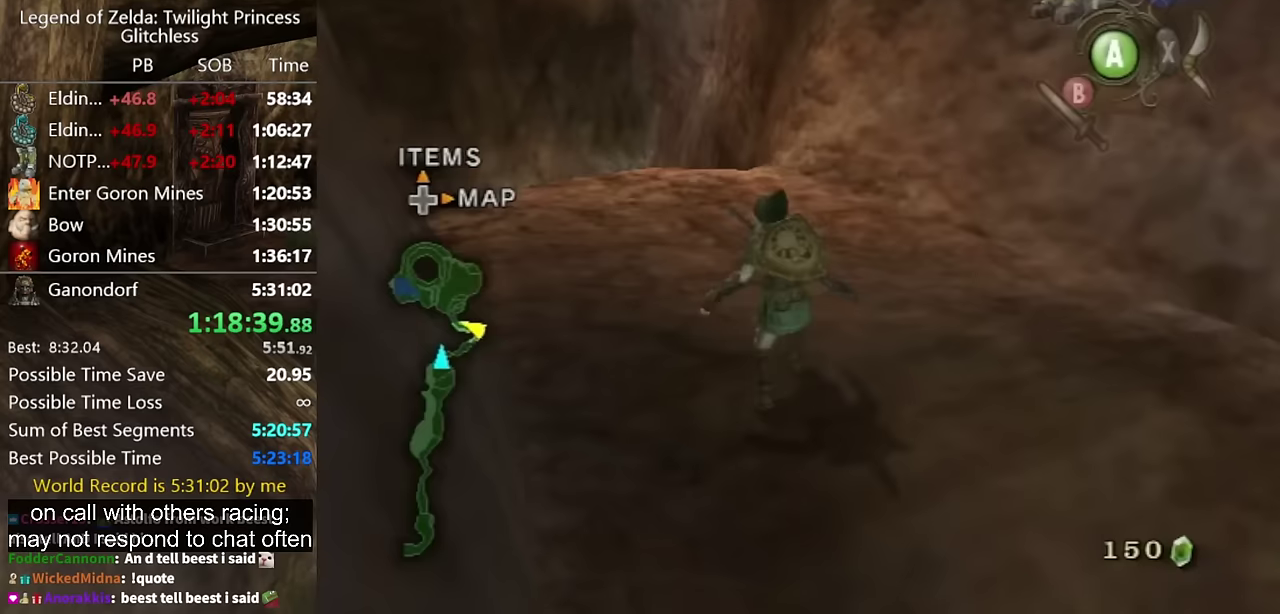
{"buttons": [], "left_stick": "up-left", "right_stick": "center", "events": [[33, "Y", "up"], [233, "left_stick", "up"], [333, "A", "up"], [467, "left_stick", "up-left"]]}
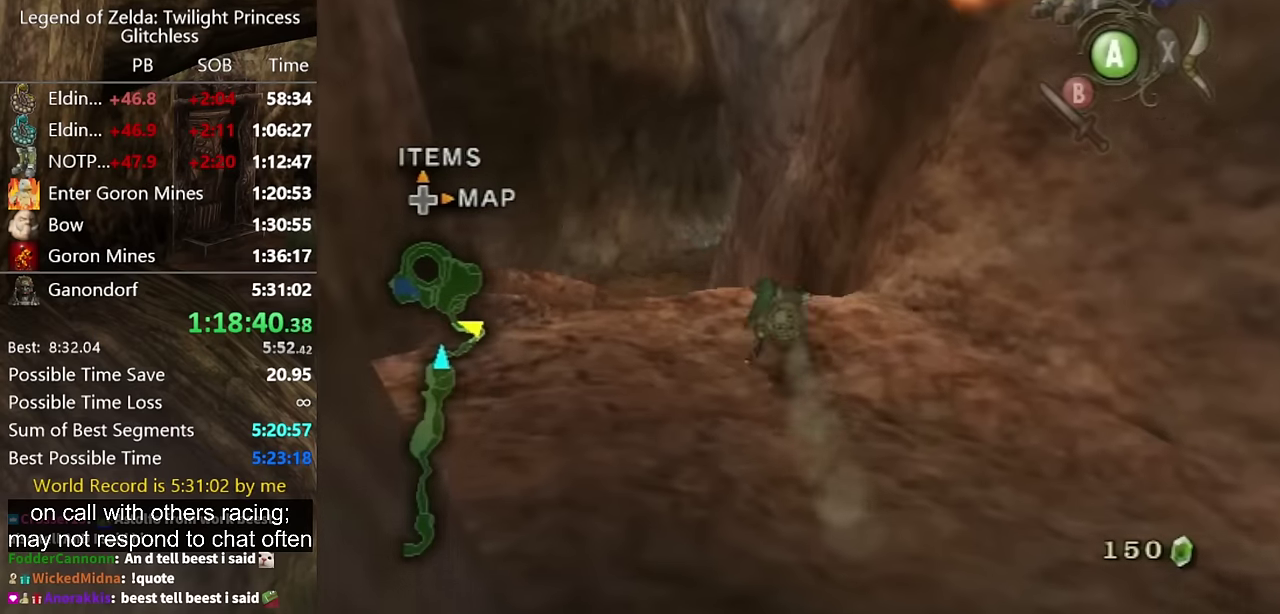
{"buttons": [], "left_stick": "up", "right_stick": "center", "events": [[133, "A", "down"], [200, "left_stick", "up"], [267, "A", "up"]]}
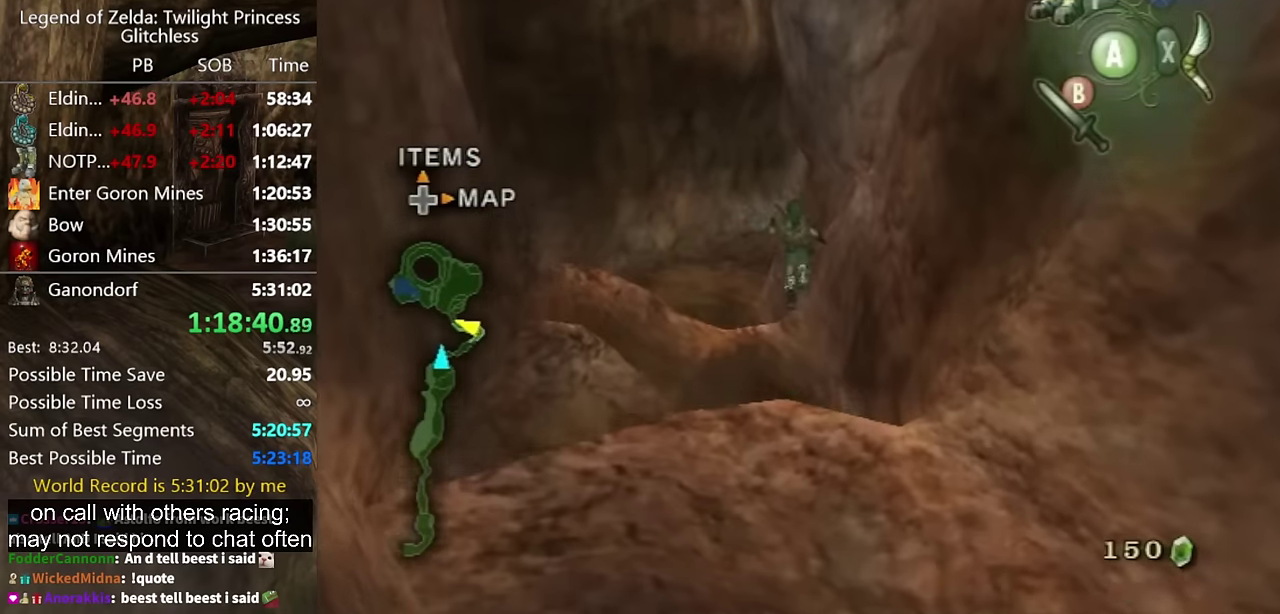
{"buttons": ["A"], "left_stick": "up", "right_stick": "center", "events": [[300, "Y", "down"], [367, "Y", "up"], [433, "A", "down"]]}
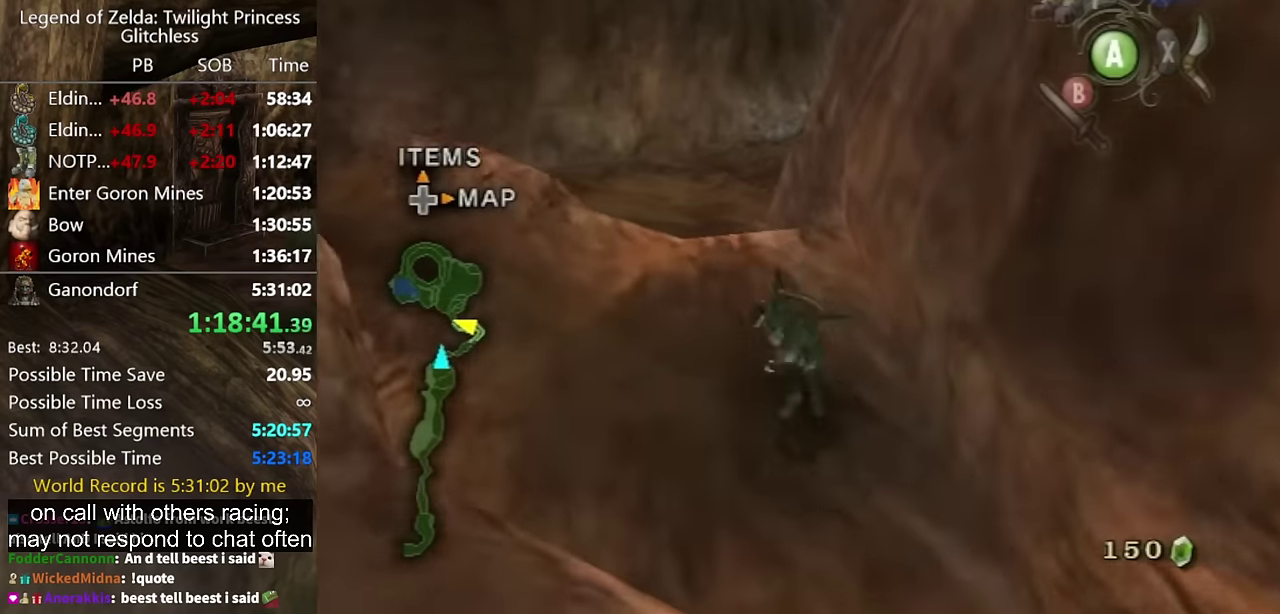
{"buttons": [], "left_stick": "up", "right_stick": "center", "events": [[100, "A", "up"]]}
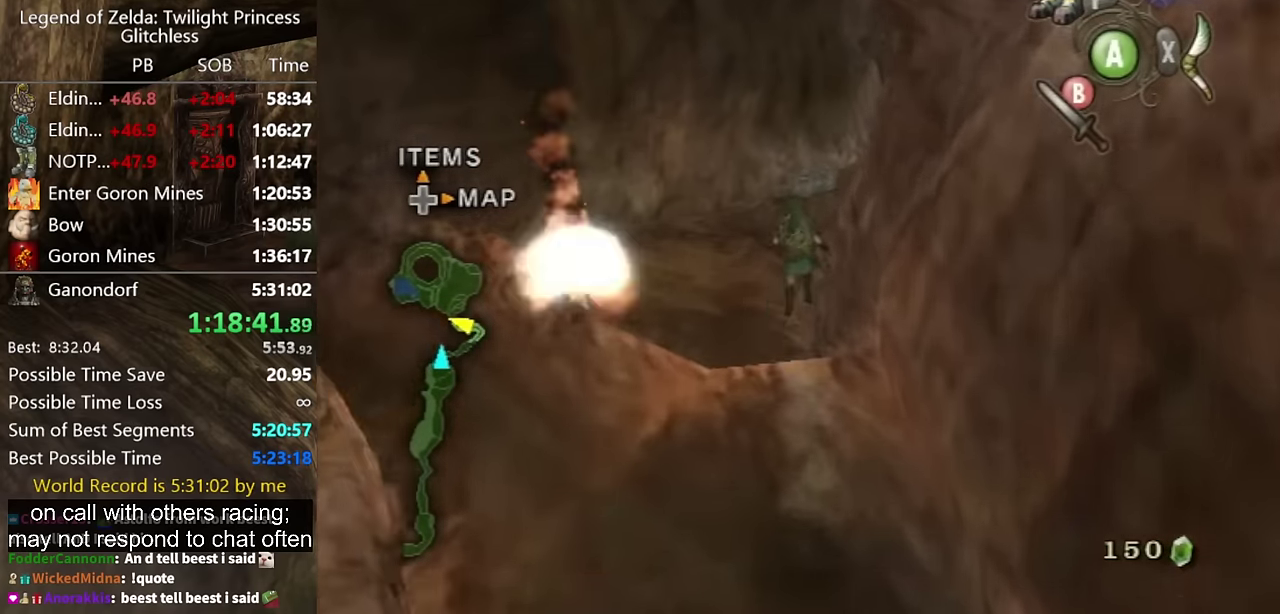
{"buttons": [], "left_stick": "up-left", "right_stick": "center", "events": [[333, "left_stick", "up-left"]]}
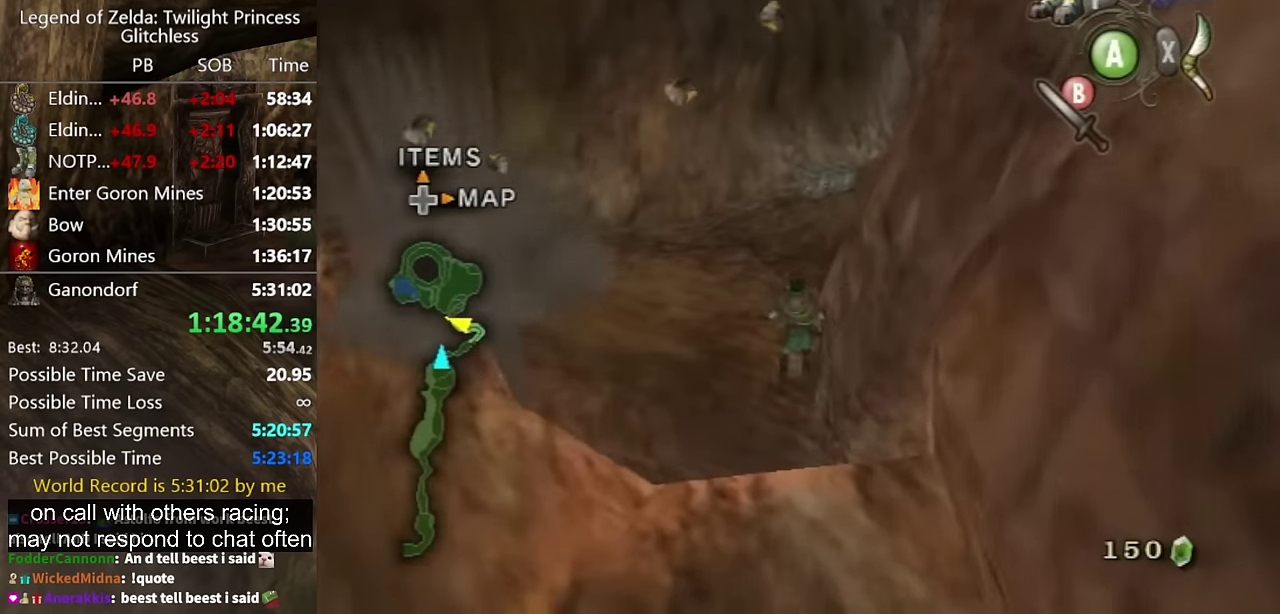
{"buttons": [], "left_stick": "up", "right_stick": "center", "events": [[33, "A", "down"], [67, "left_stick", "up"], [100, "A", "up"]]}
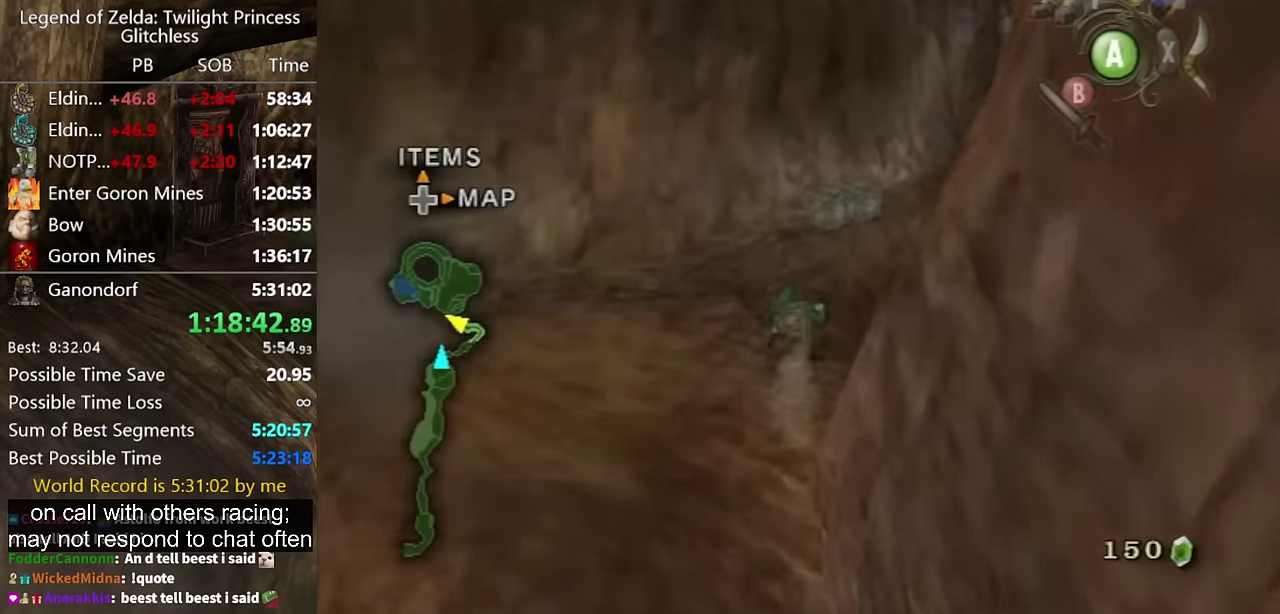
{"buttons": [], "left_stick": "up-right", "right_stick": "left", "events": [[33, "left_stick", "up-right"], [200, "A", "down"], [267, "A", "up"], [367, "right_stick", "left"]]}
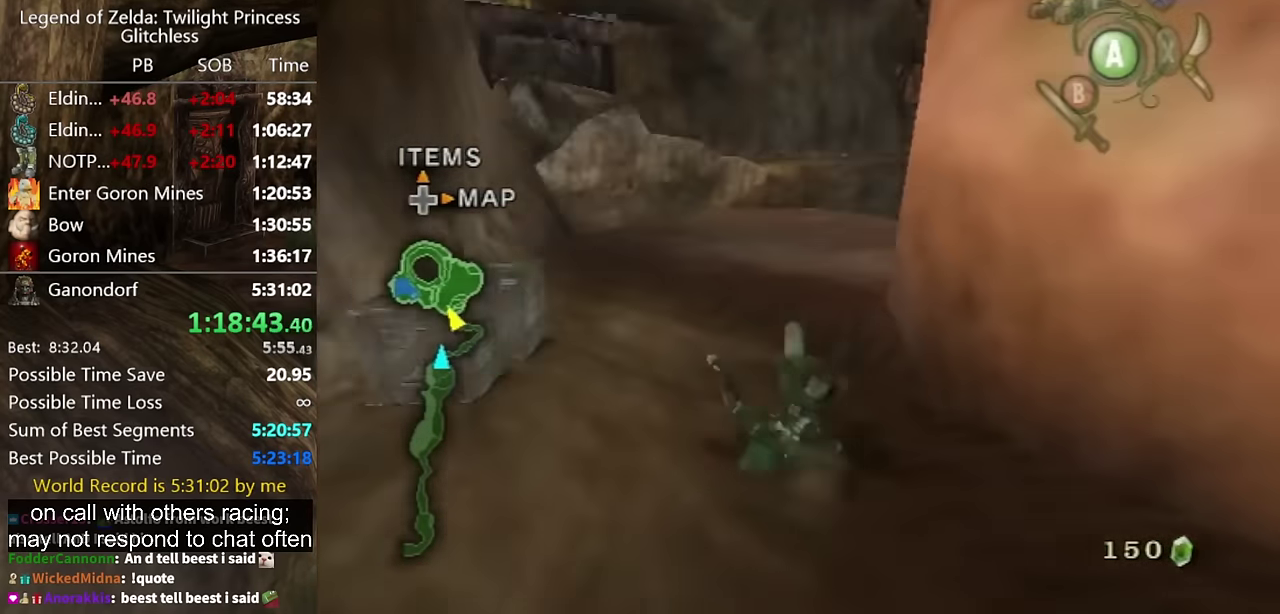
{"buttons": [], "left_stick": "up", "right_stick": "center", "events": [[100, "left_stick", "up"], [133, "right_stick", "center"]]}